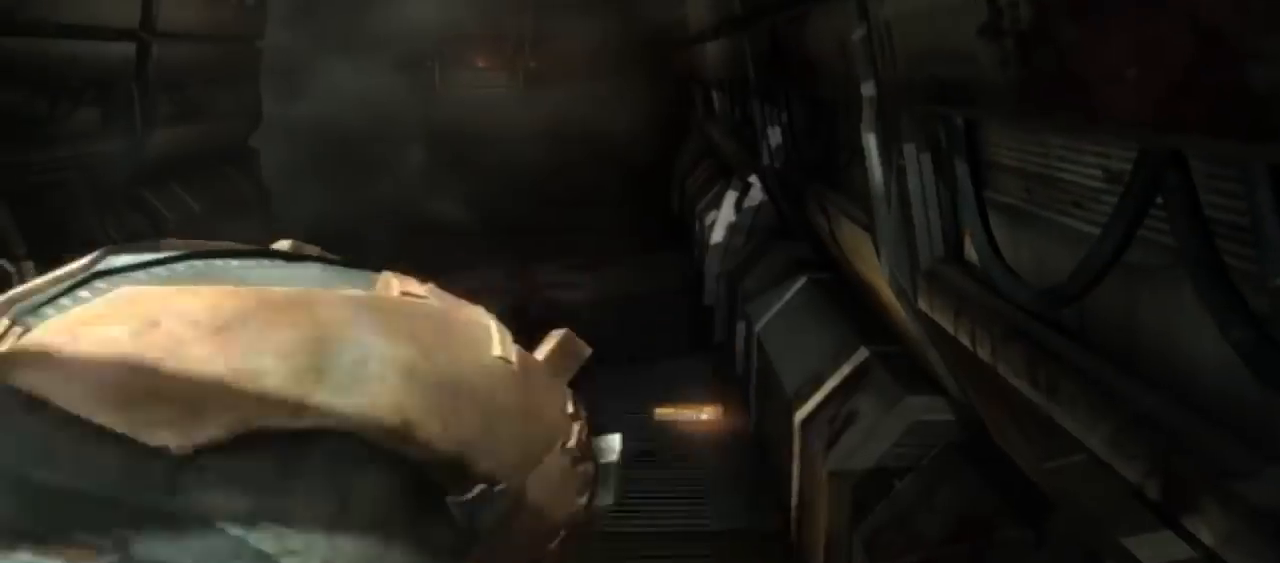
Gameplay with a controller (Xbox layout); each line is a JSON object with the inputs held at the frame after it (dt_ms = milliseconds from this image to that frame). "button_events" lists button changes between this image and that frame as [ms after this image, input, new state], when the widget could be followed in between (sticks are given only as held states). Not read: L3 R3.
{"dt_ms": 500, "buttons": [], "left_stick": "up-left", "right_stick": "left", "button_events": []}
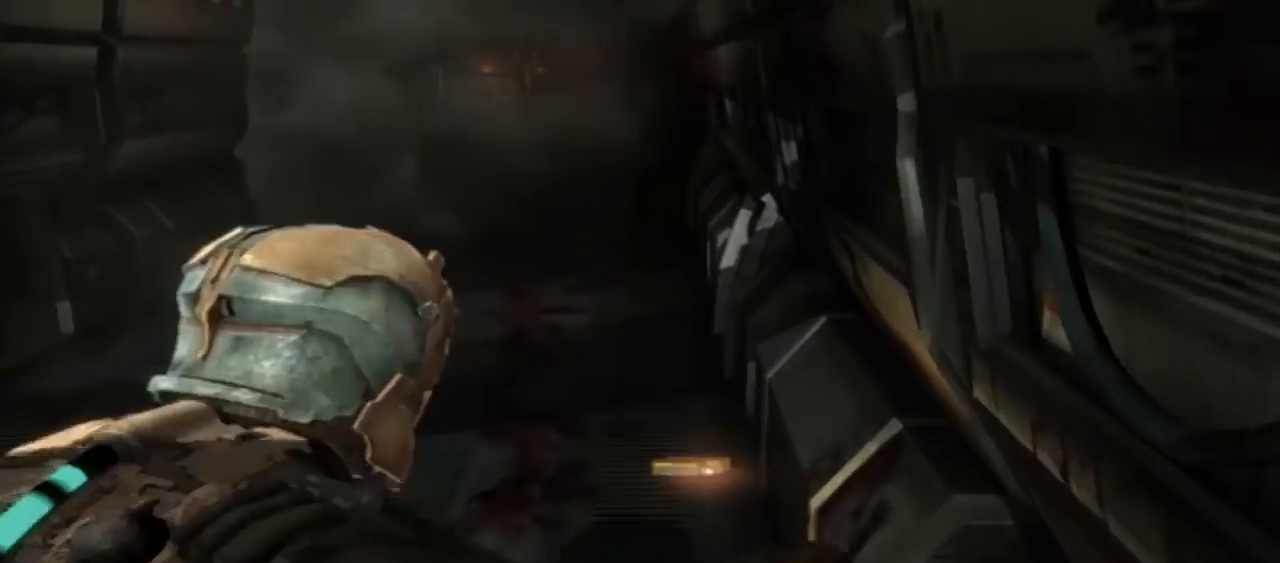
{"dt_ms": 1000, "buttons": [], "left_stick": "up", "right_stick": "down-right", "button_events": []}
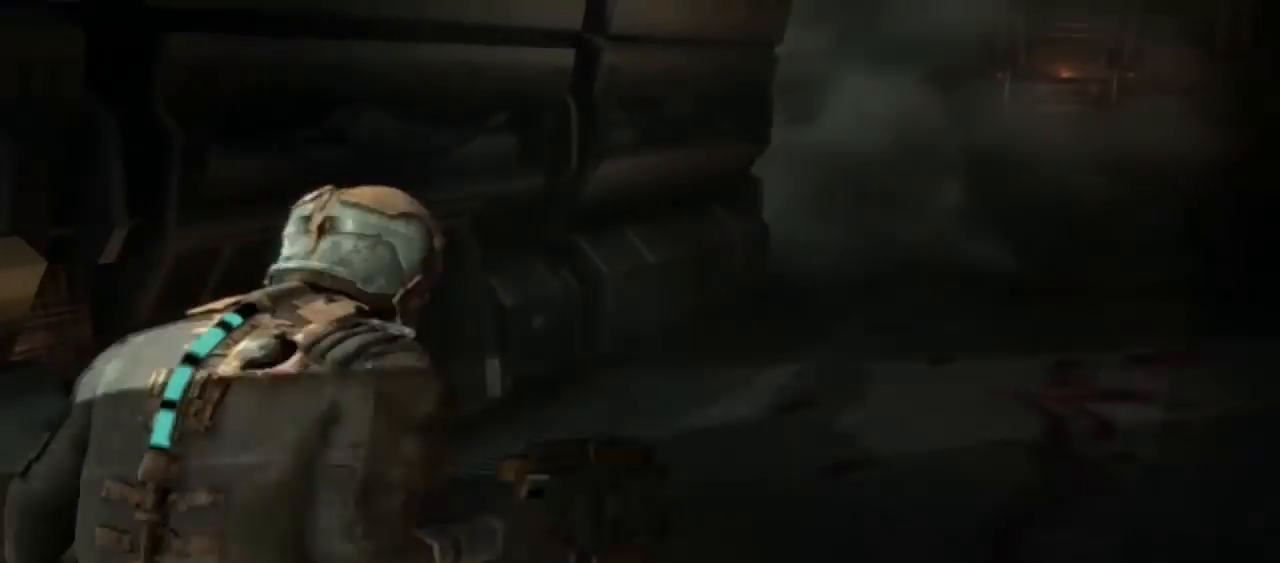
{"dt_ms": 500, "buttons": [], "left_stick": "right", "right_stick": "center", "button_events": []}
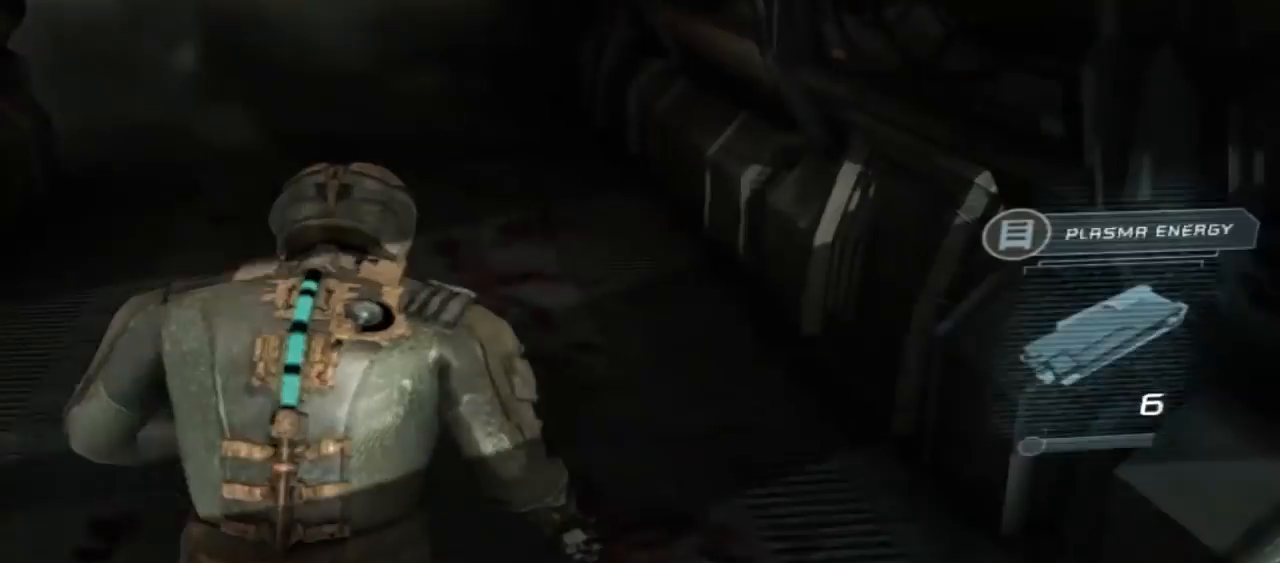
{"dt_ms": 500, "buttons": [], "left_stick": "center", "right_stick": "center", "button_events": []}
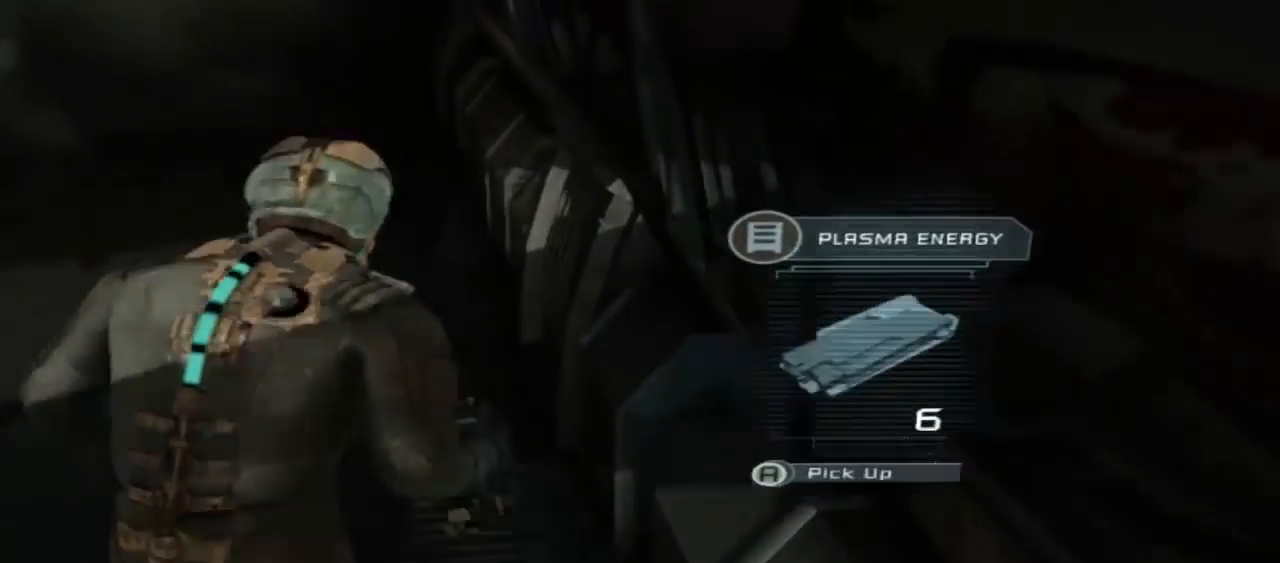
{"dt_ms": 500, "buttons": [], "left_stick": "center", "right_stick": "center"}
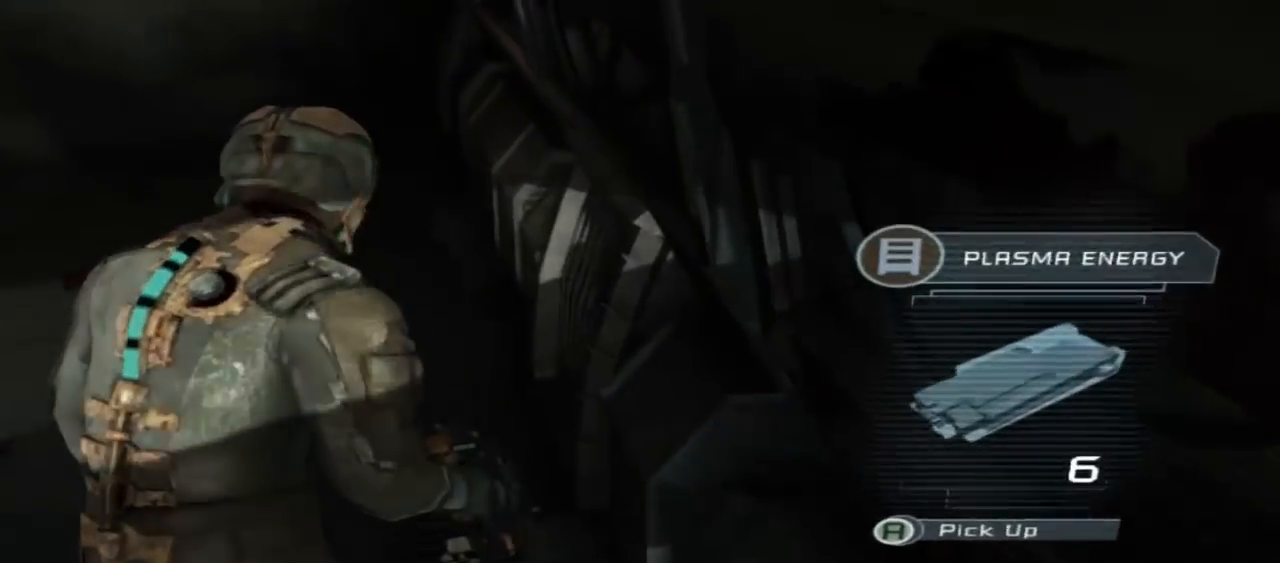
{"dt_ms": 500, "buttons": [], "left_stick": "center", "right_stick": "center", "button_events": [[233, "A", "down"], [433, "A", "up"]]}
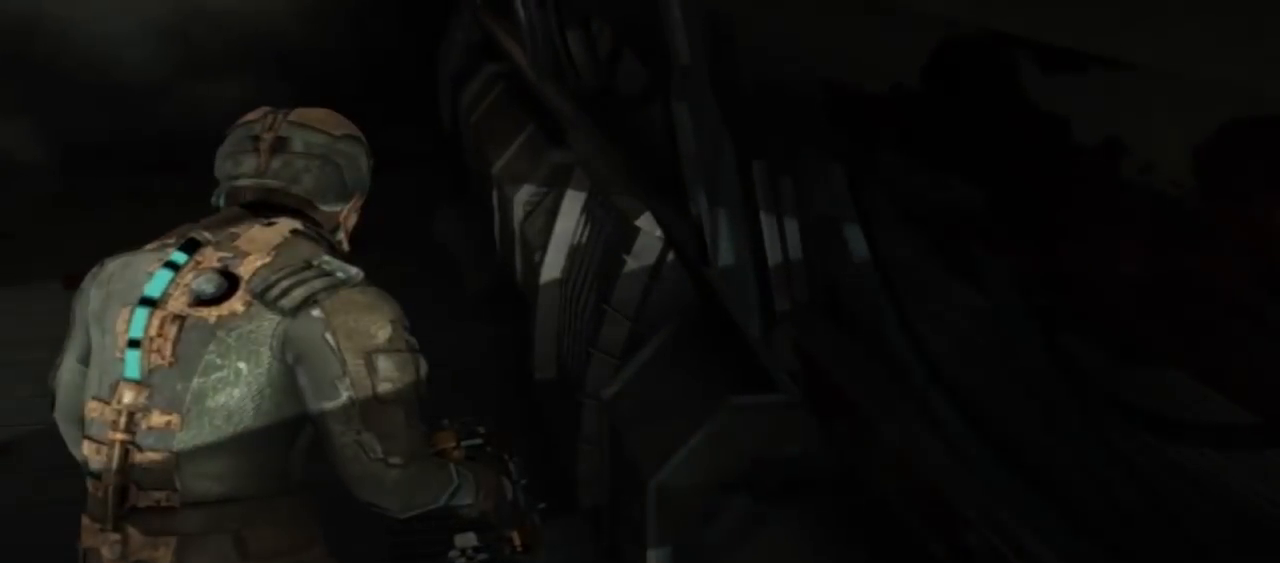
{"dt_ms": 500, "buttons": [], "left_stick": "center", "right_stick": "center", "button_events": []}
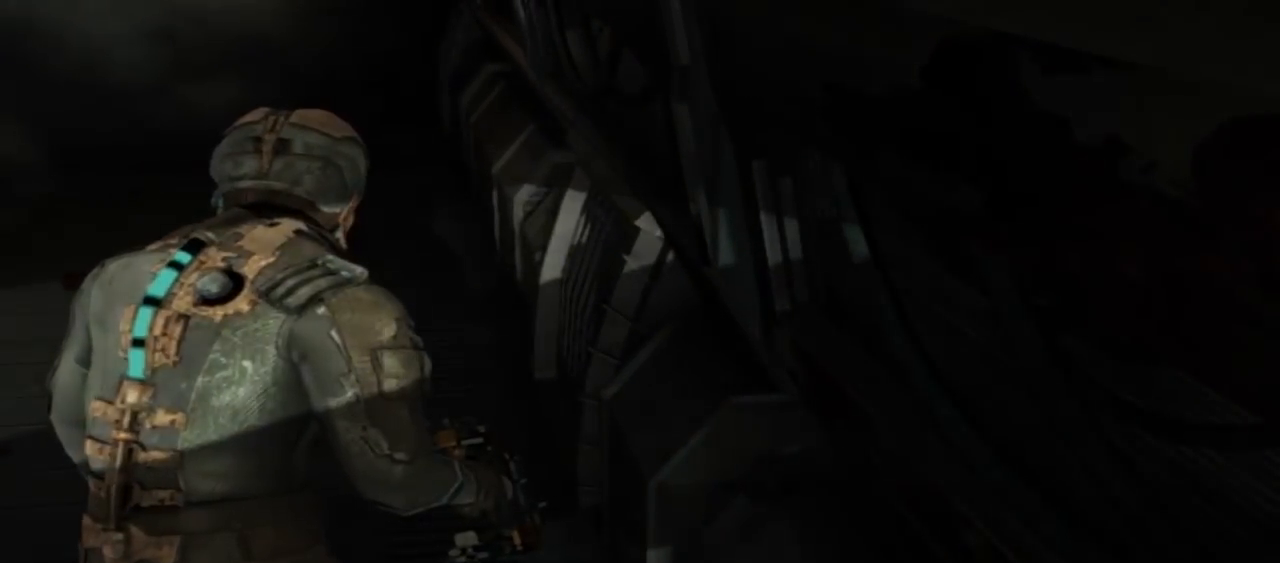
{"dt_ms": 500, "buttons": [], "left_stick": "down-left", "right_stick": "left", "button_events": []}
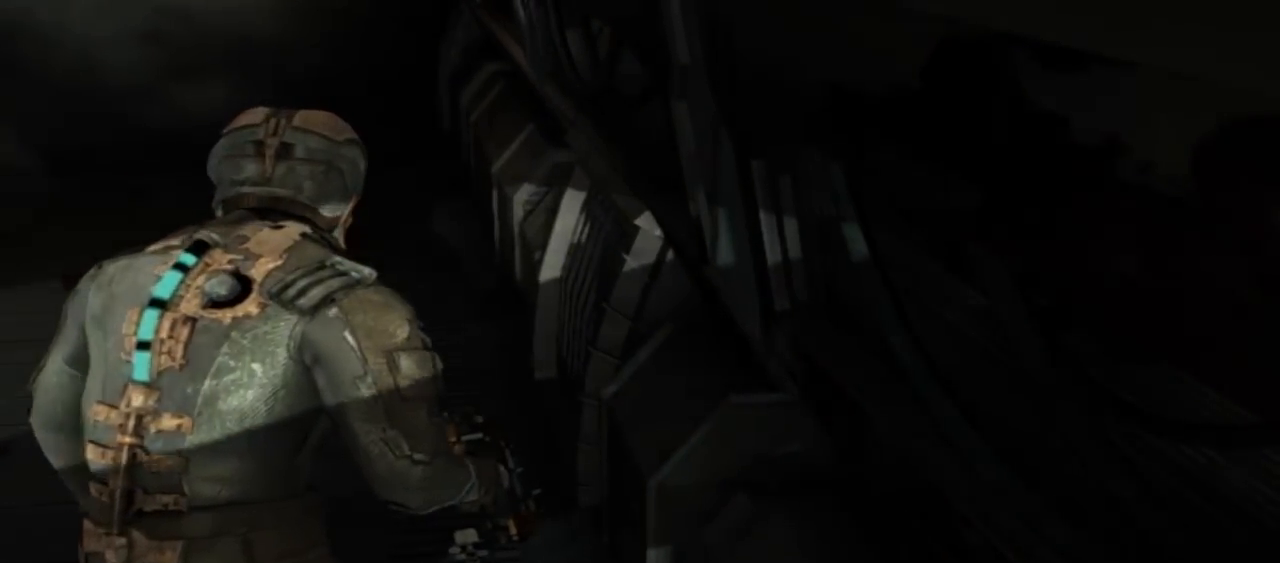
{"dt_ms": 500, "buttons": [], "left_stick": "left", "right_stick": "center", "button_events": []}
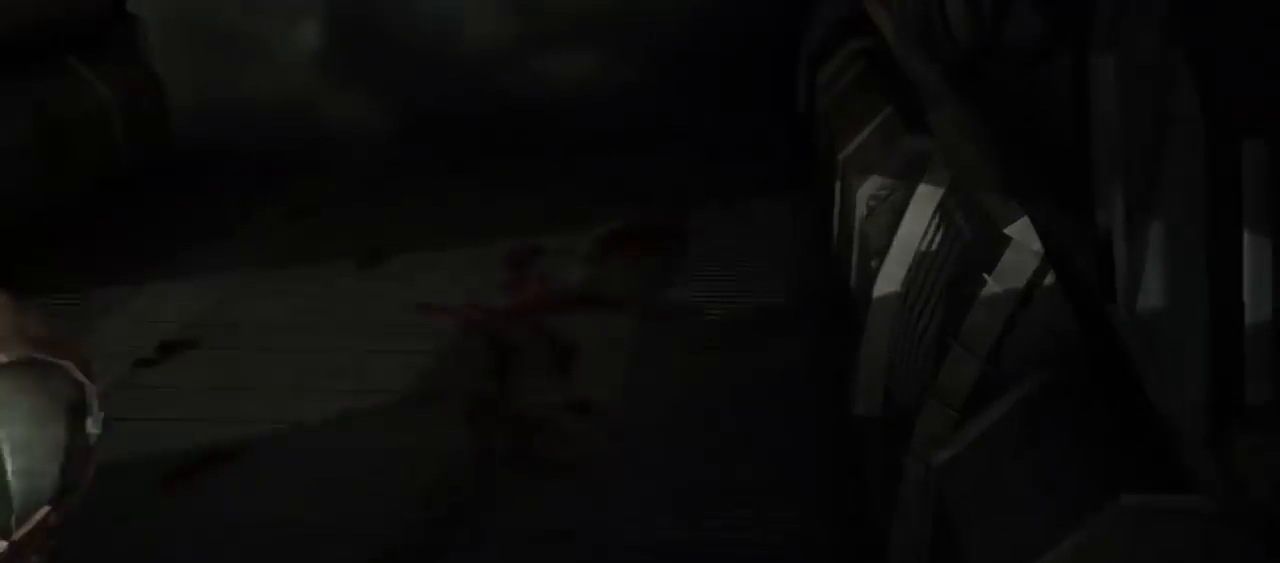
{"dt_ms": 500, "buttons": [], "left_stick": "up", "right_stick": "center", "button_events": []}
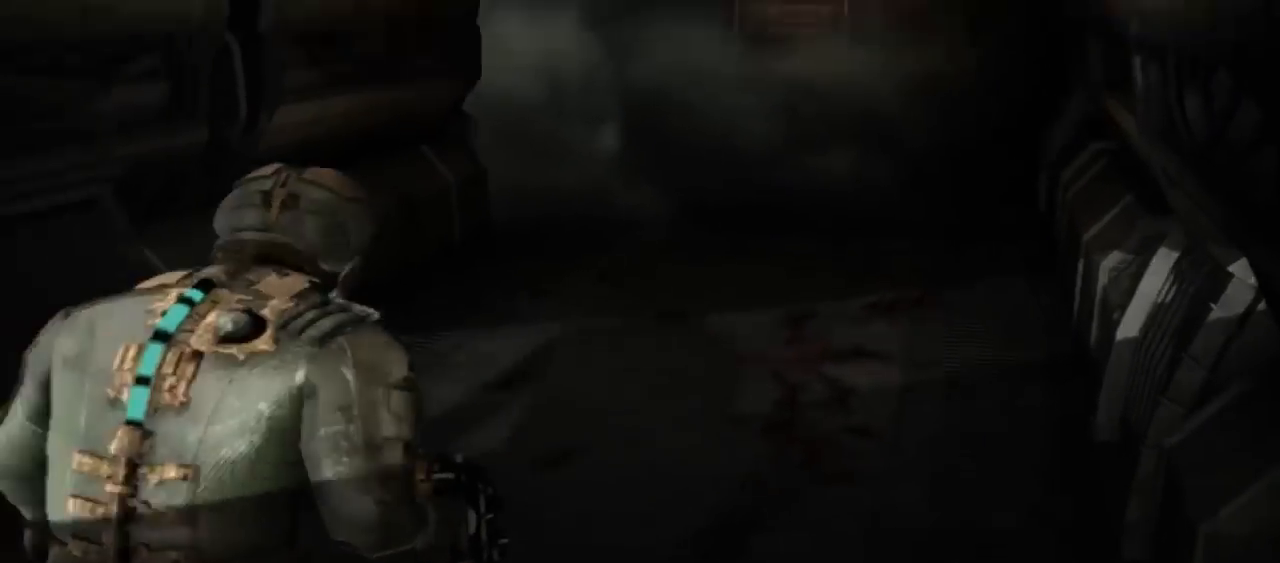
{"dt_ms": 500, "buttons": [], "left_stick": "up", "right_stick": "center", "button_events": [[133, "X", "down"], [333, "X", "up"]]}
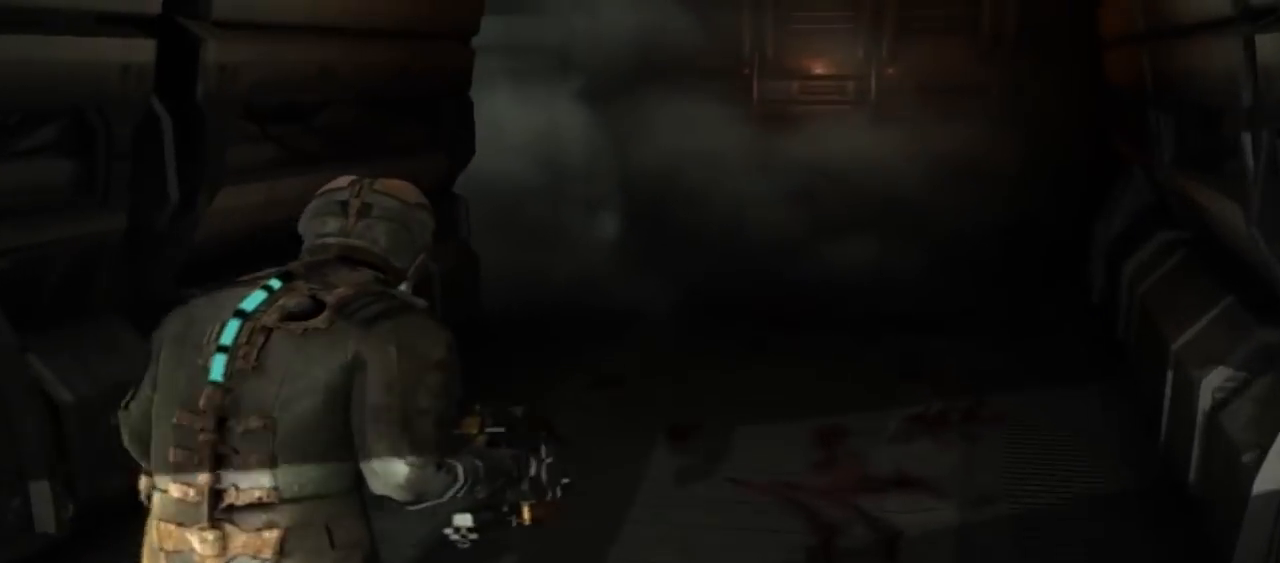
{"dt_ms": 500, "buttons": [], "left_stick": "up", "right_stick": "up-left", "button_events": []}
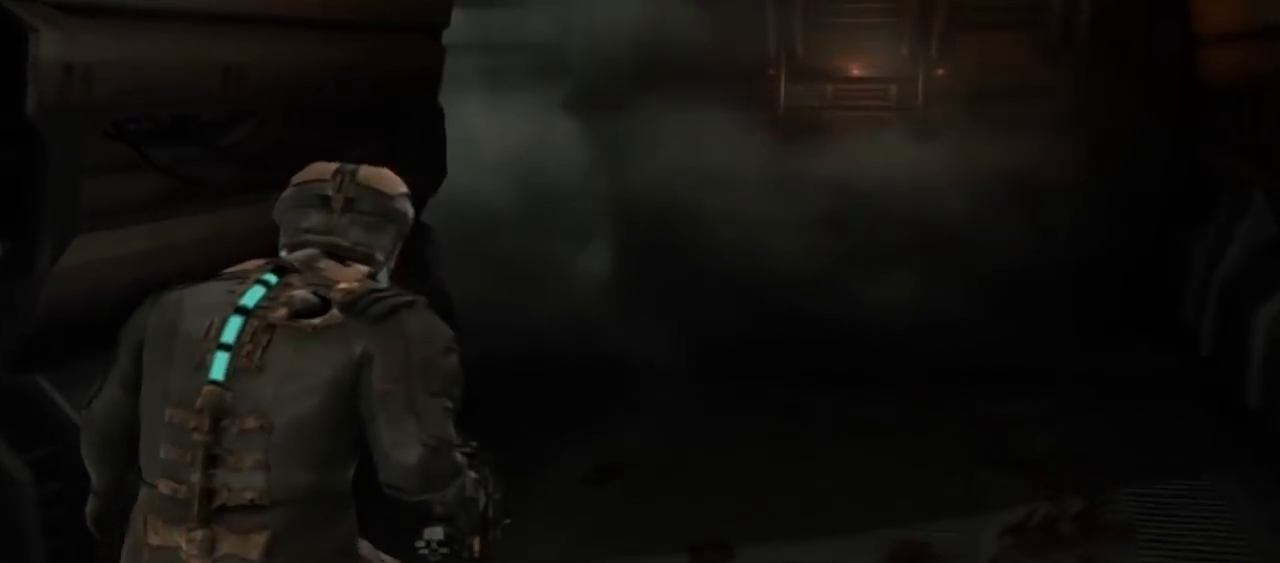
{"dt_ms": 500, "buttons": ["B"], "left_stick": "up-right", "right_stick": "center", "button_events": [[500, "B", "down"]]}
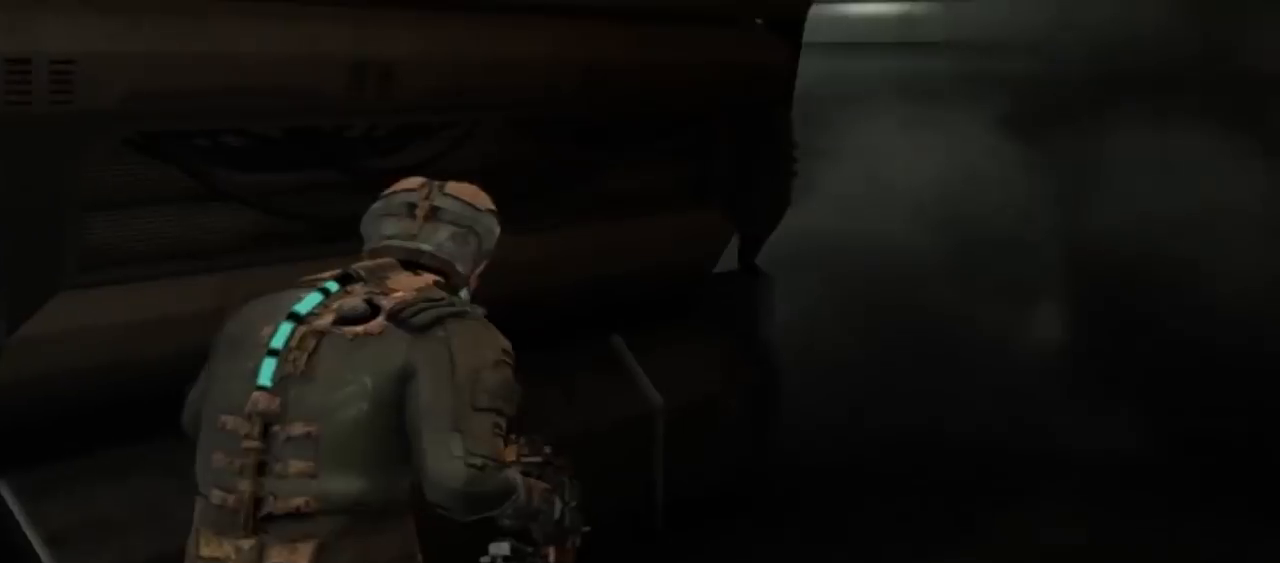
{"dt_ms": 500, "buttons": [], "left_stick": "up-right", "right_stick": "center", "button_events": [[167, "B", "up"]]}
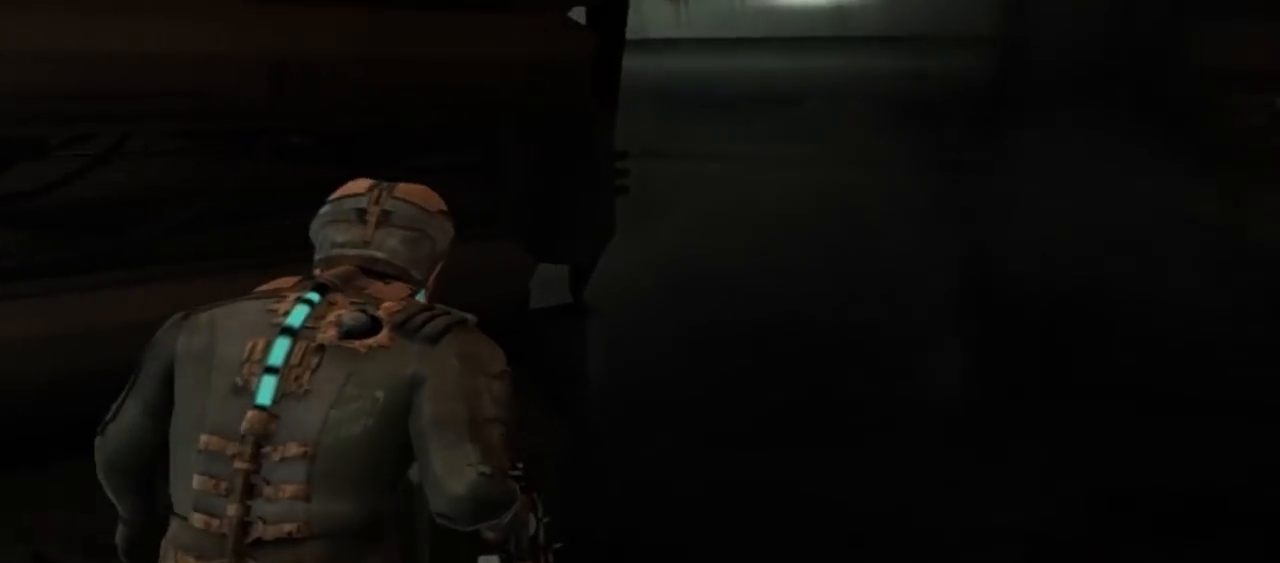
{"dt_ms": 500, "buttons": [], "left_stick": "up-right", "right_stick": "left", "button_events": []}
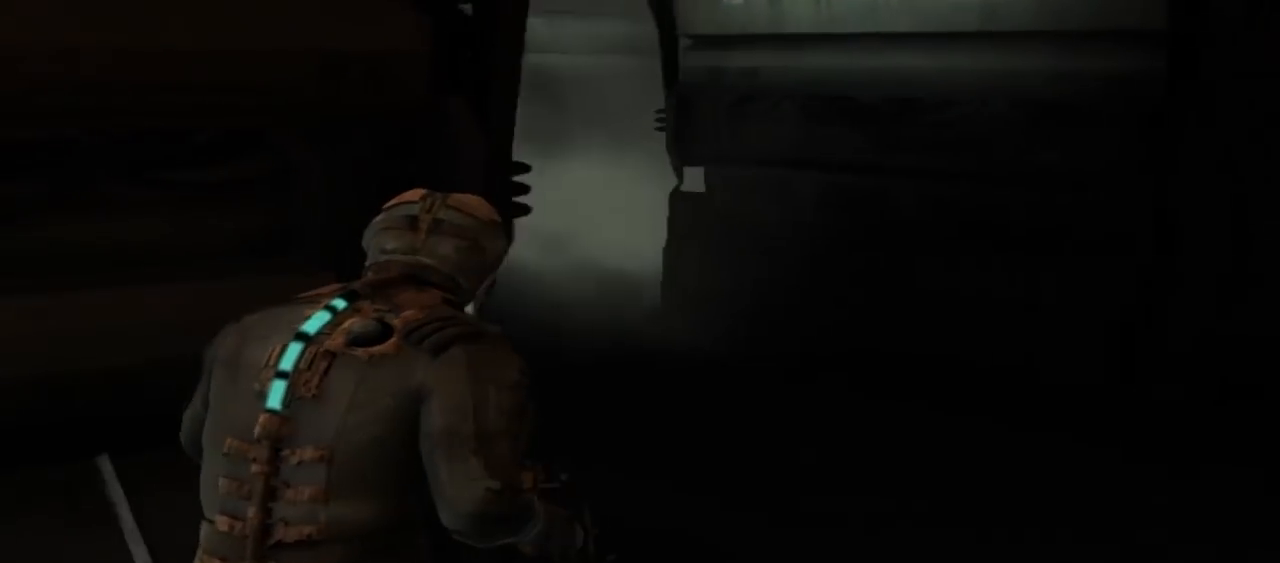
{"dt_ms": 500, "buttons": [], "left_stick": "up-right", "right_stick": "left", "button_events": []}
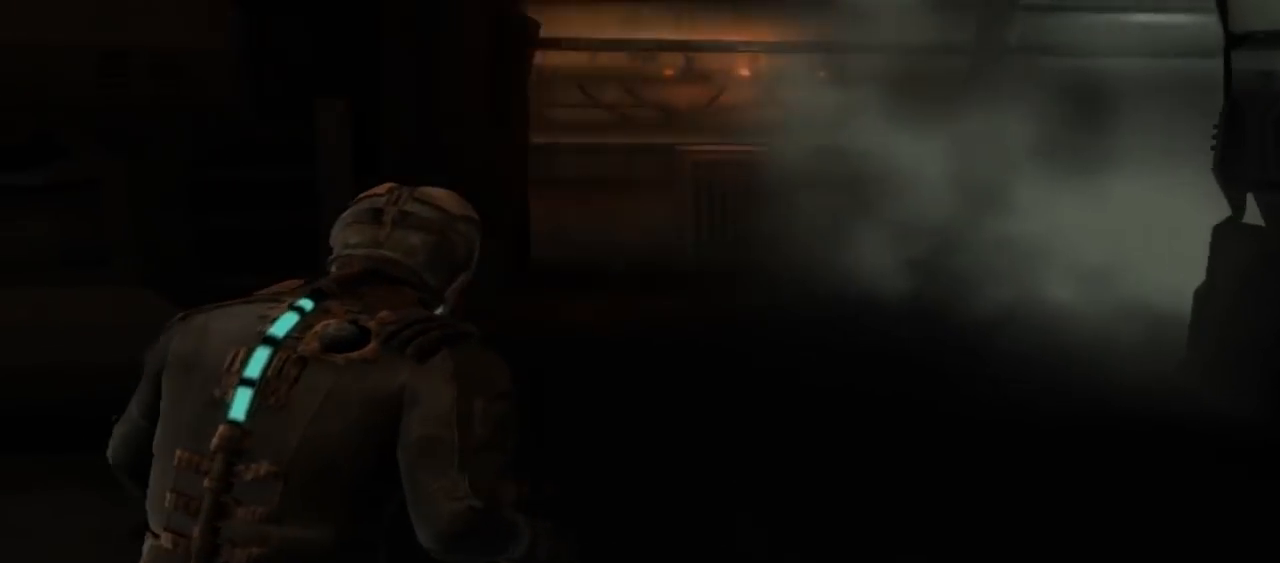
{"dt_ms": 500, "buttons": [], "left_stick": "up-right", "right_stick": "right", "button_events": []}
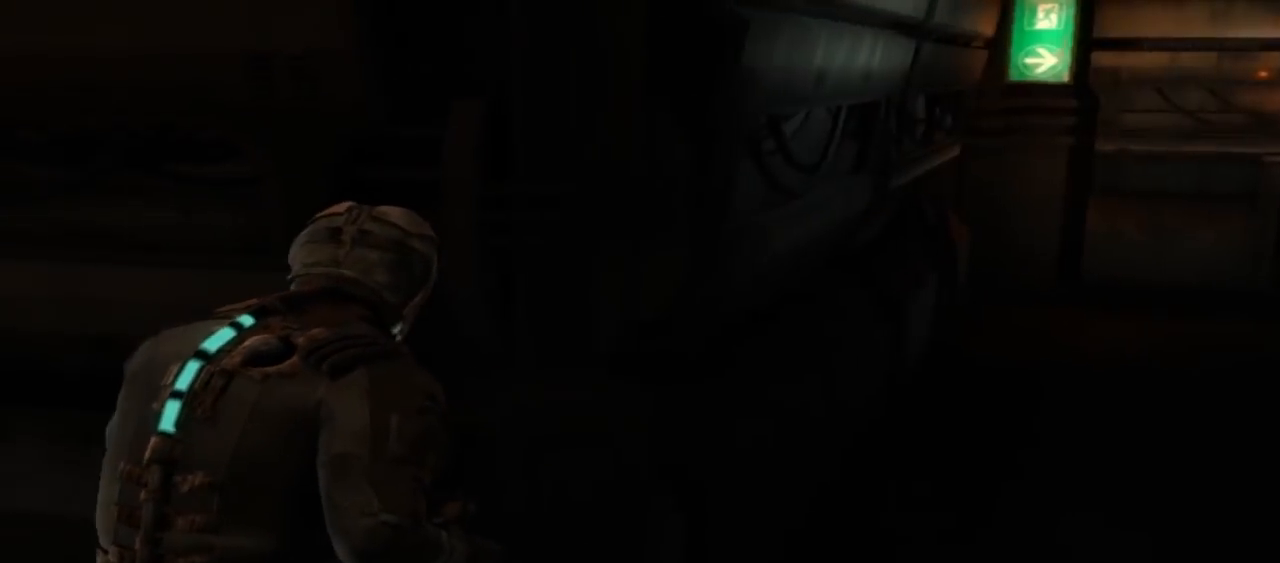
{"dt_ms": 500, "buttons": [], "left_stick": "up-right", "right_stick": "center", "button_events": []}
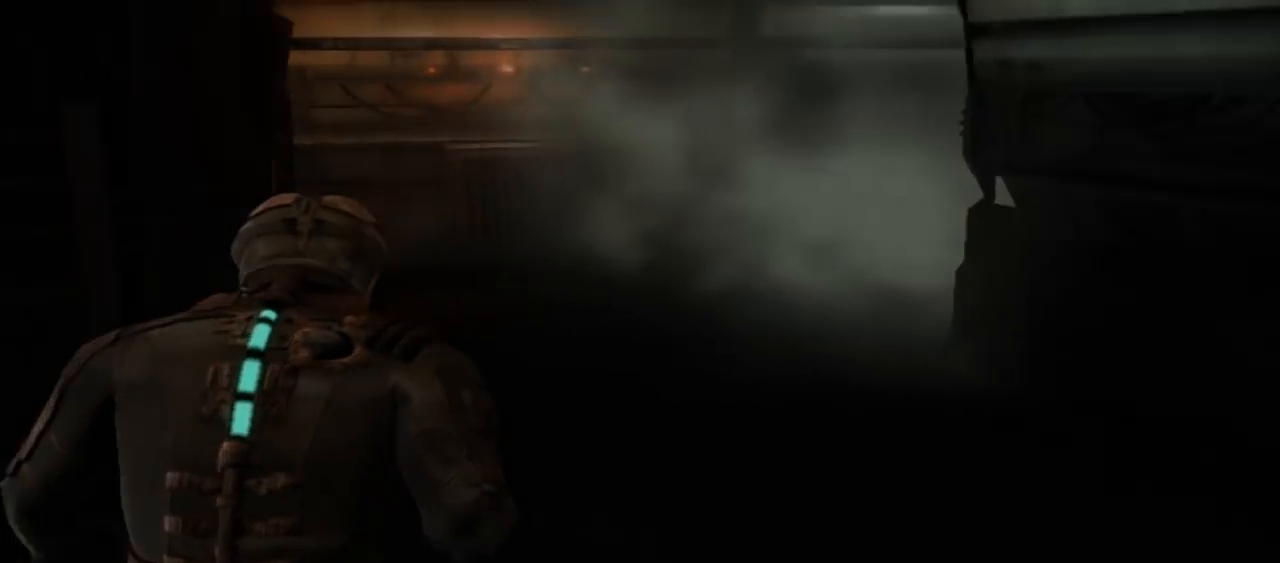
{"dt_ms": 500, "buttons": [], "left_stick": "up", "right_stick": "center", "button_events": []}
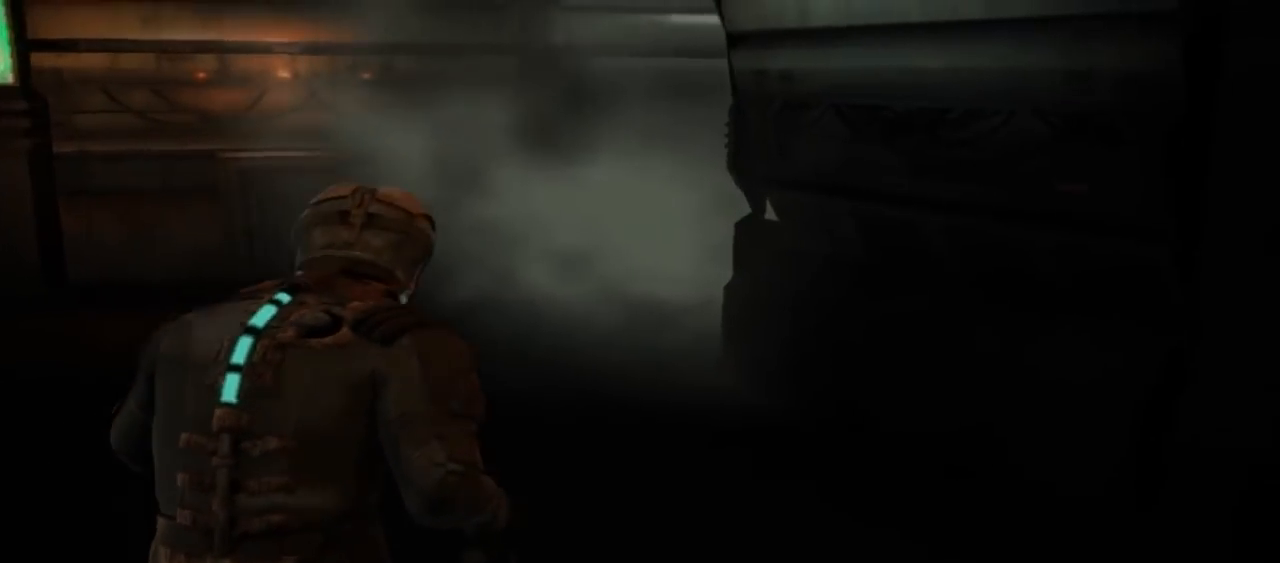
{"dt_ms": 500, "buttons": [], "left_stick": "up-left", "right_stick": "center", "button_events": []}
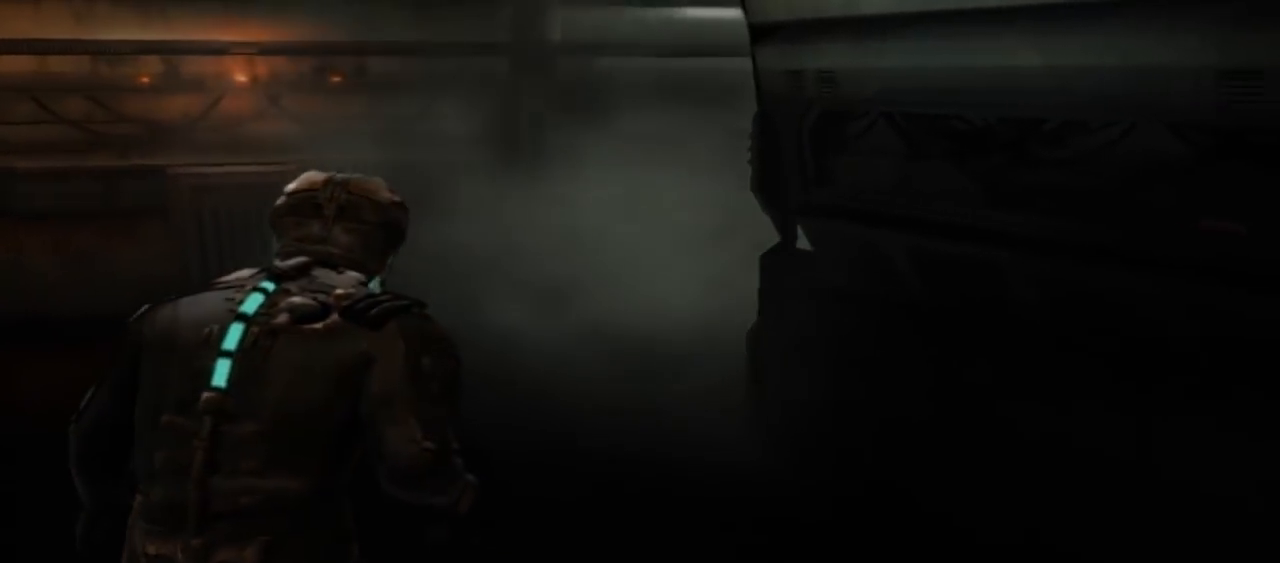
{"dt_ms": 500, "buttons": [], "left_stick": "up-left", "right_stick": "center", "button_events": []}
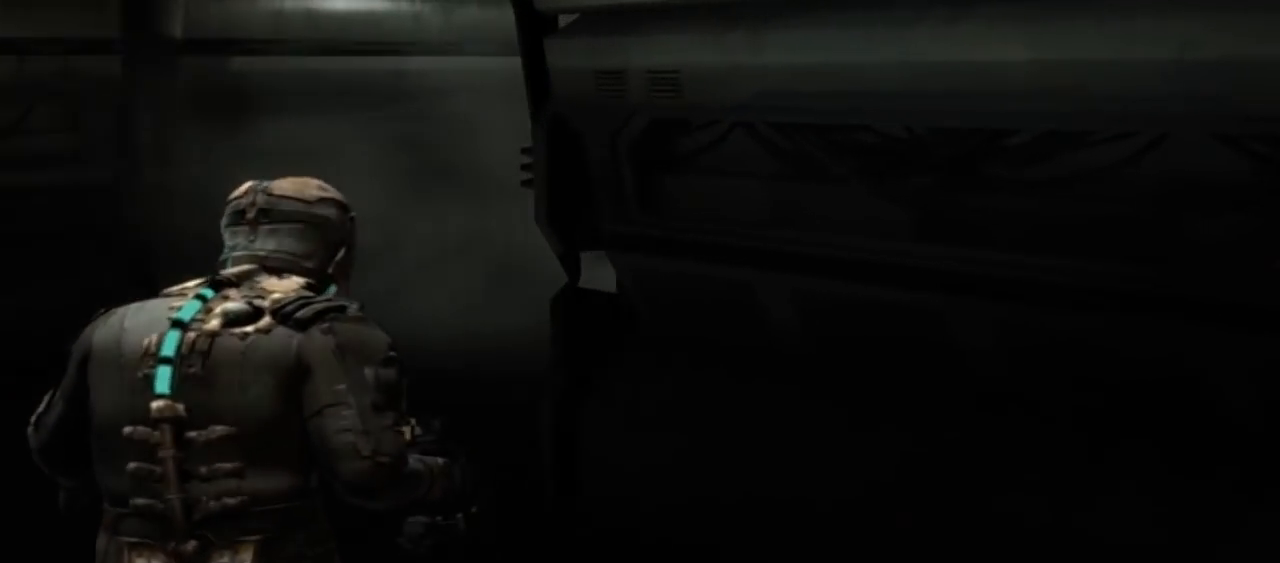
{"dt_ms": 500, "buttons": [], "left_stick": "up-left", "right_stick": "center", "button_events": []}
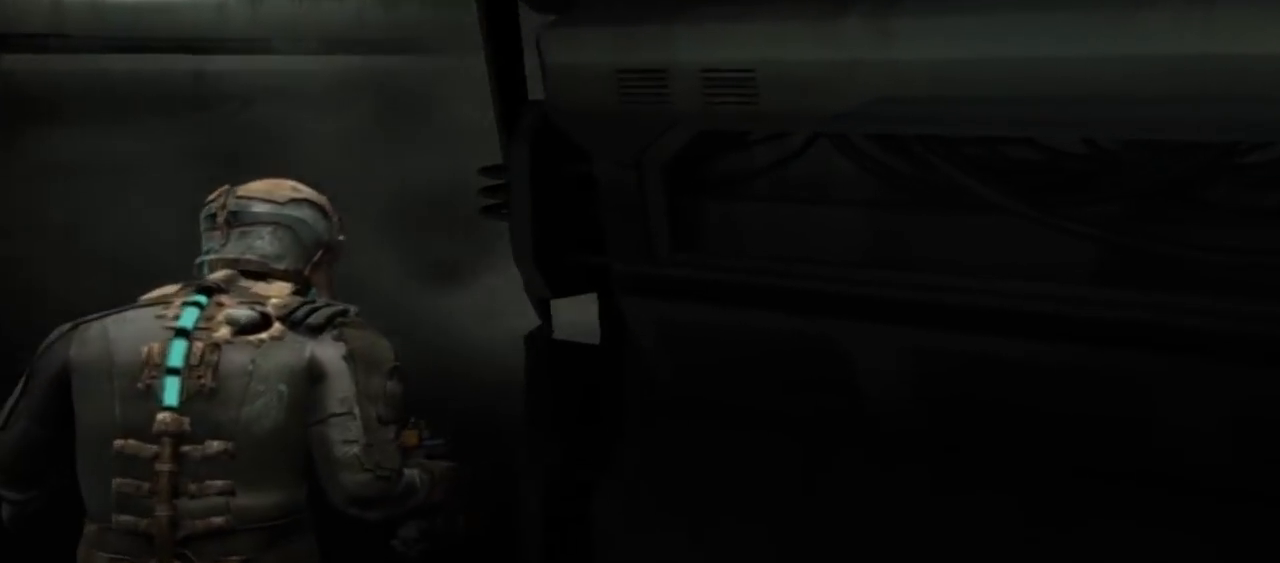
{"dt_ms": 500, "buttons": [], "left_stick": "up-left", "right_stick": "right", "button_events": []}
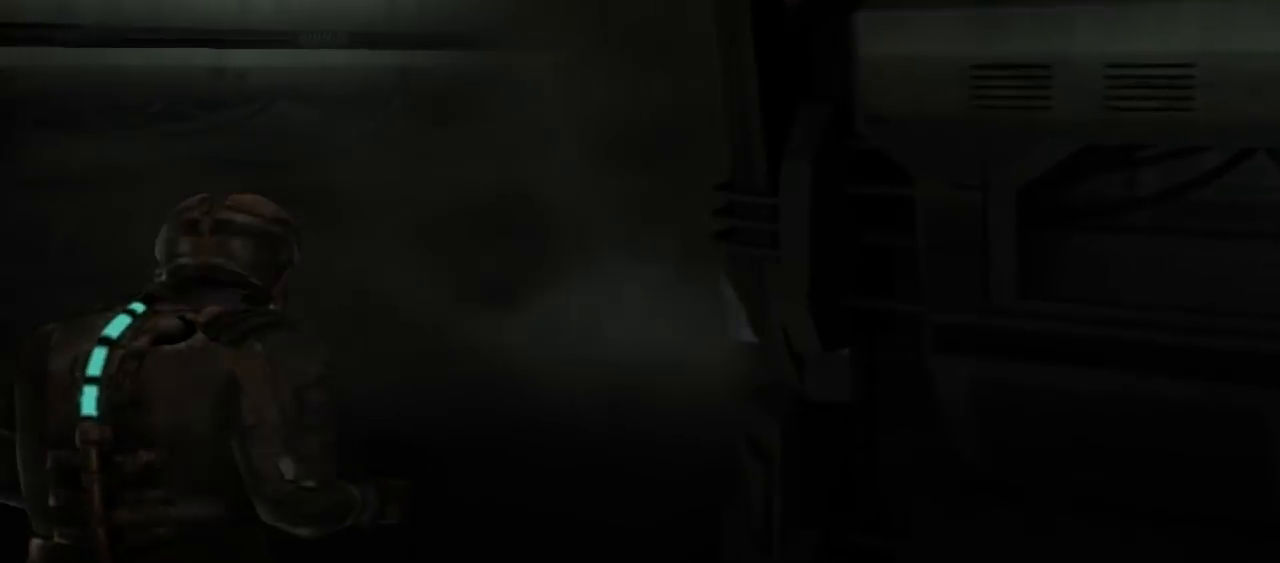
{"dt_ms": 500, "buttons": [], "left_stick": "up-left", "right_stick": "center", "button_events": []}
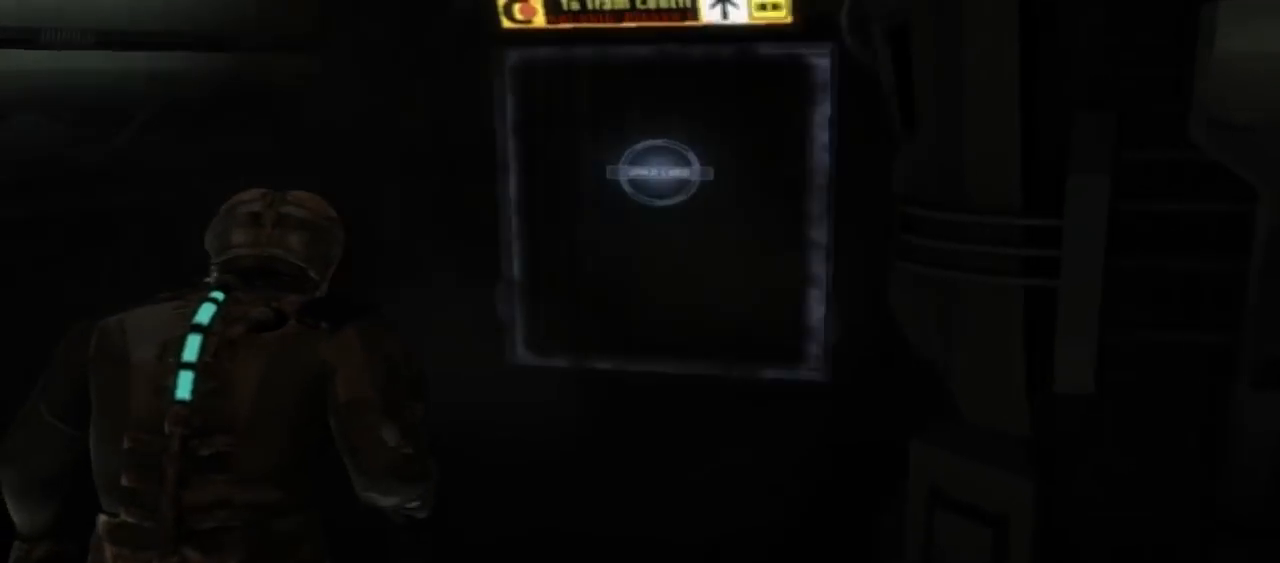
{"dt_ms": 1000, "buttons": [], "left_stick": "up", "right_stick": "center", "button_events": []}
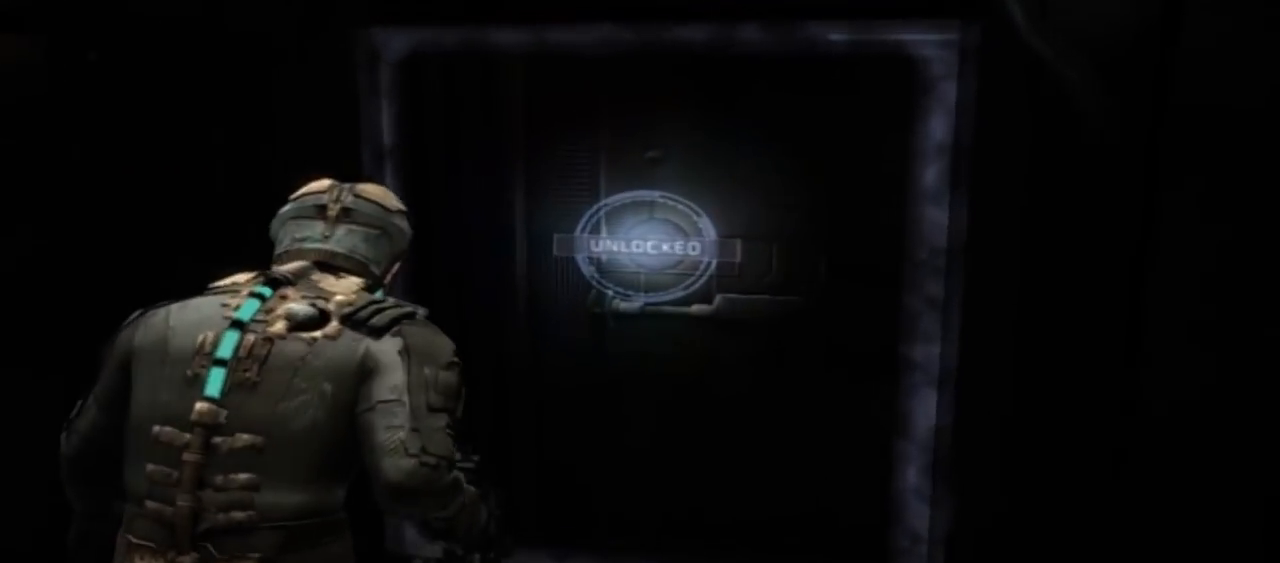
{"dt_ms": 500, "buttons": [], "left_stick": "up", "right_stick": "center", "button_events": [[133, "A", "down"], [267, "A", "up"], [433, "A", "down"], [467, "A", "up"]]}
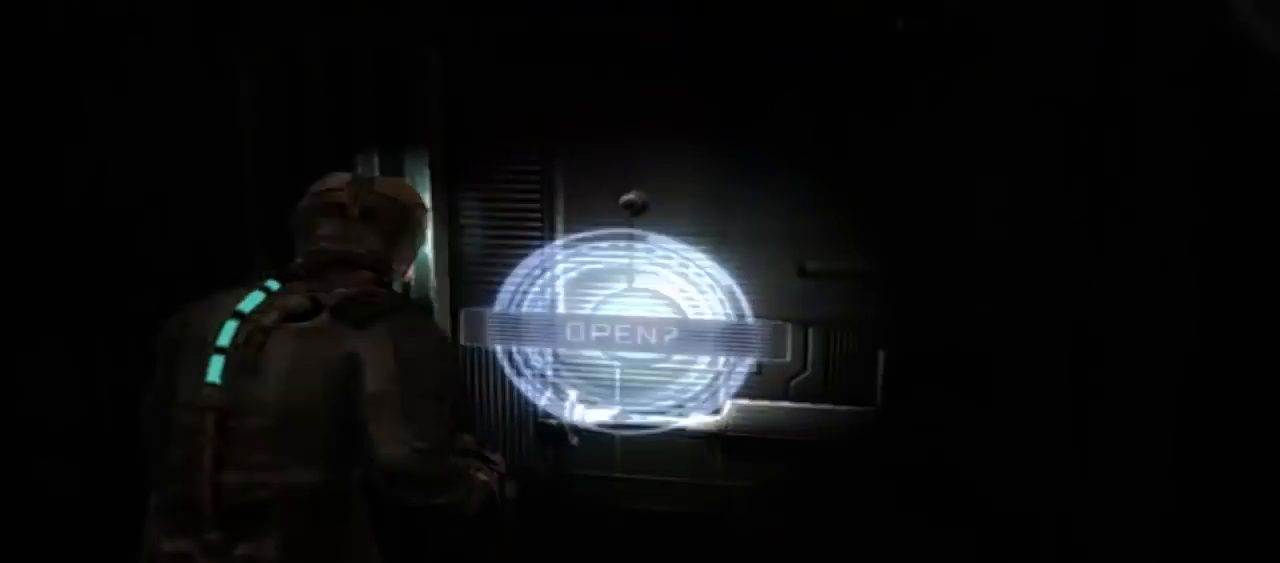
{"dt_ms": 500, "buttons": [], "left_stick": "center", "right_stick": "center", "button_events": [[33, "A", "down"], [133, "A", "up"]]}
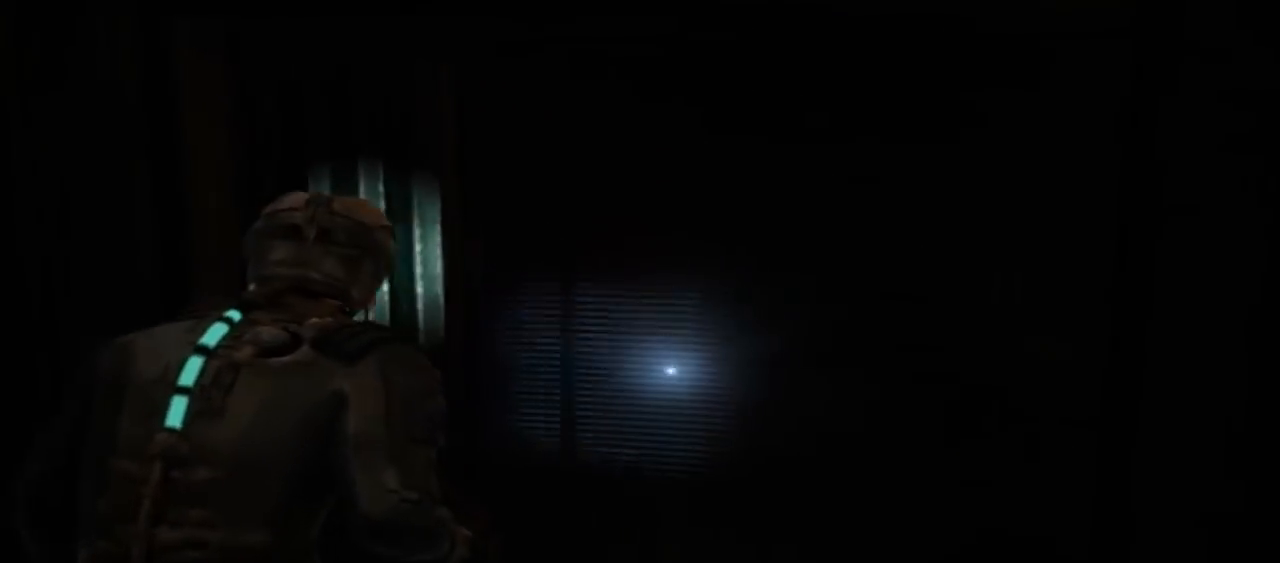
{"dt_ms": 500, "buttons": [], "left_stick": "center", "right_stick": "center", "button_events": []}